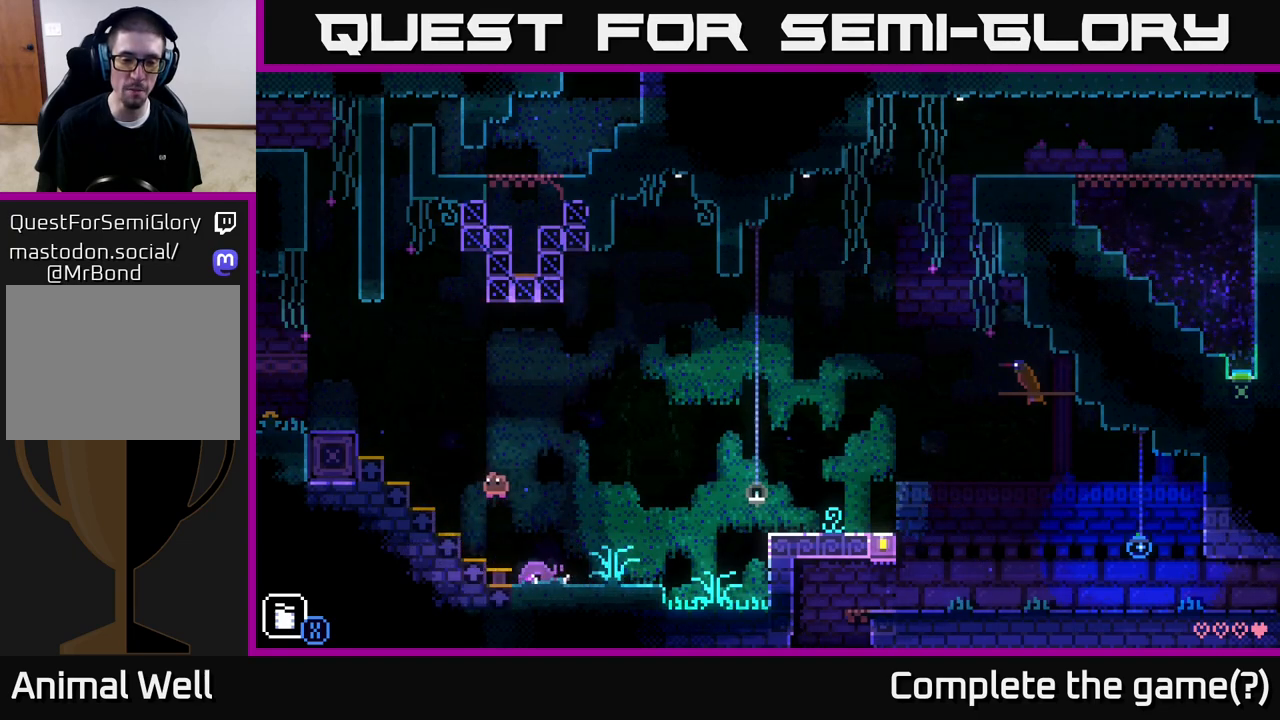
Gameplay with a controller (Xbox layout); each line is a JSON object with the inputs held at the frame after it. "events" lists button and stick changes between this image and that frame as [ms after this image, input, new state], when the widget could be followed in between.
{"buttons": [], "left_stick": "left", "right_stick": "center", "events": [[250, "left_stick", "center"], [367, "left_stick", "left"]]}
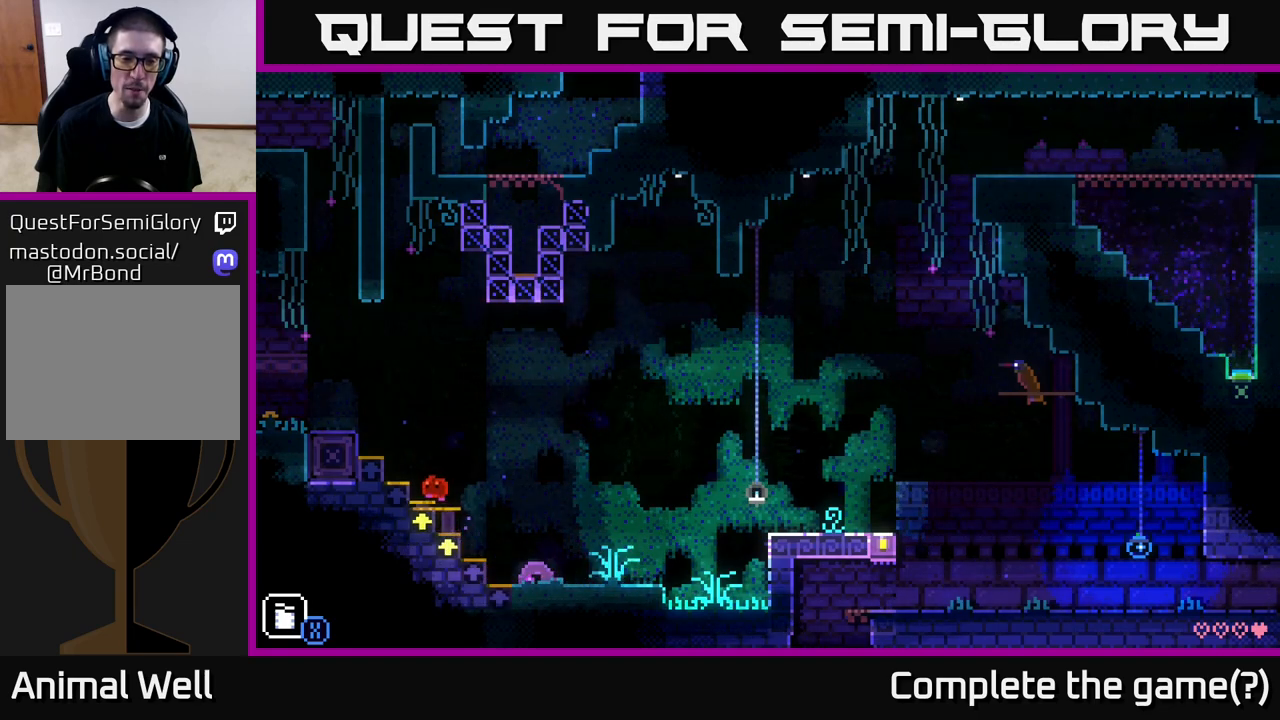
{"buttons": [], "left_stick": "right", "right_stick": "center", "events": [[33, "A", "down"], [150, "A", "up"], [383, "left_stick", "center"], [433, "left_stick", "right"]]}
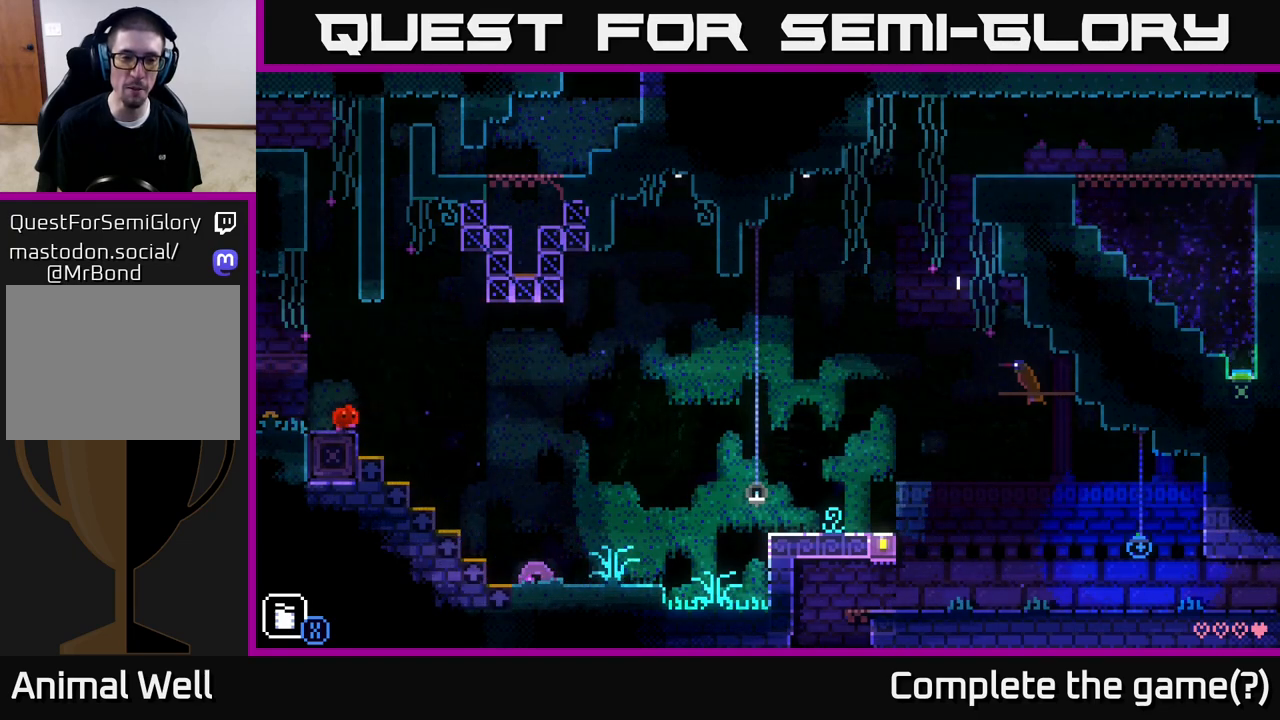
{"buttons": [], "left_stick": "right", "right_stick": "center", "events": [[67, "left_stick", "center"], [267, "left_stick", "right"]]}
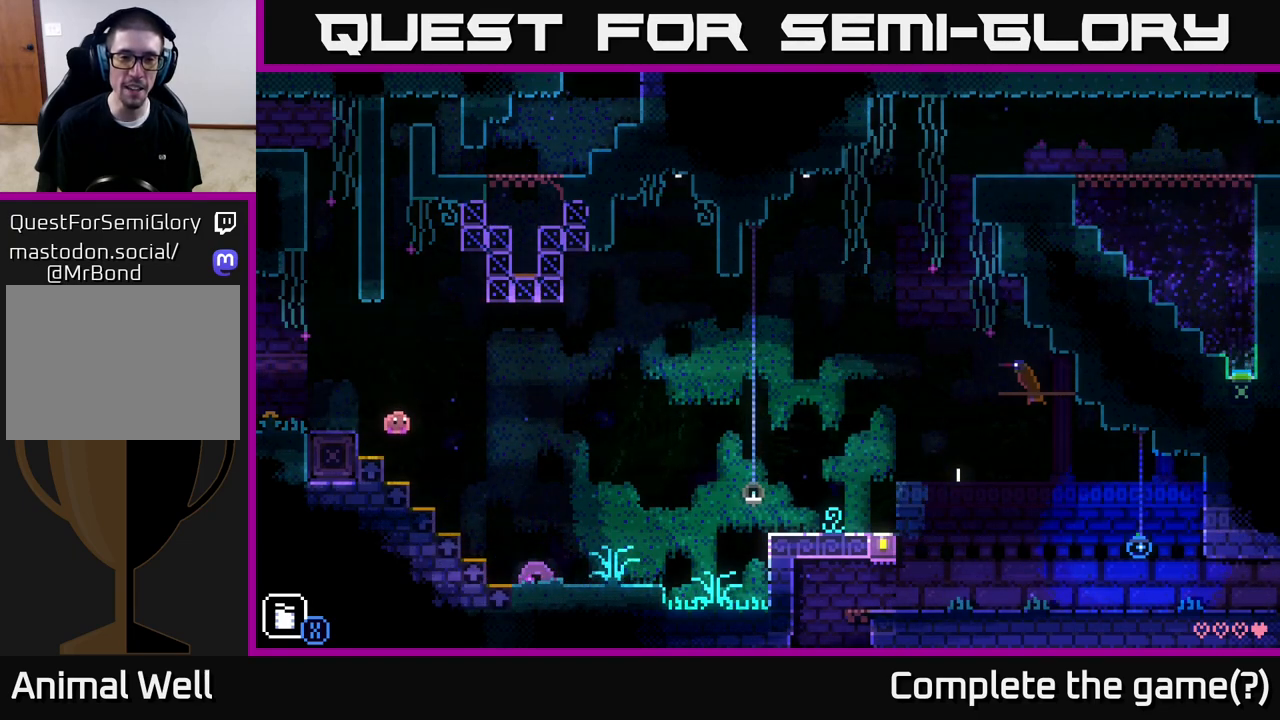
{"buttons": [], "left_stick": "right", "right_stick": "center", "events": []}
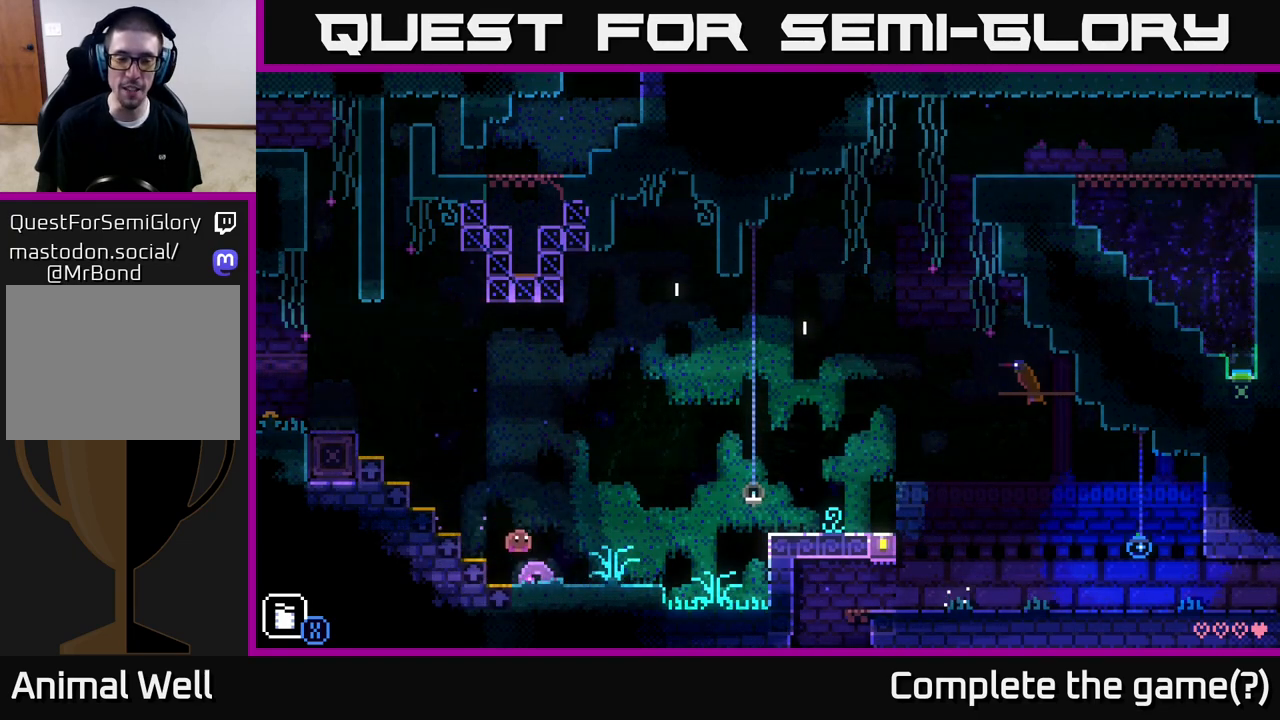
{"buttons": [], "left_stick": "right", "right_stick": "center", "events": []}
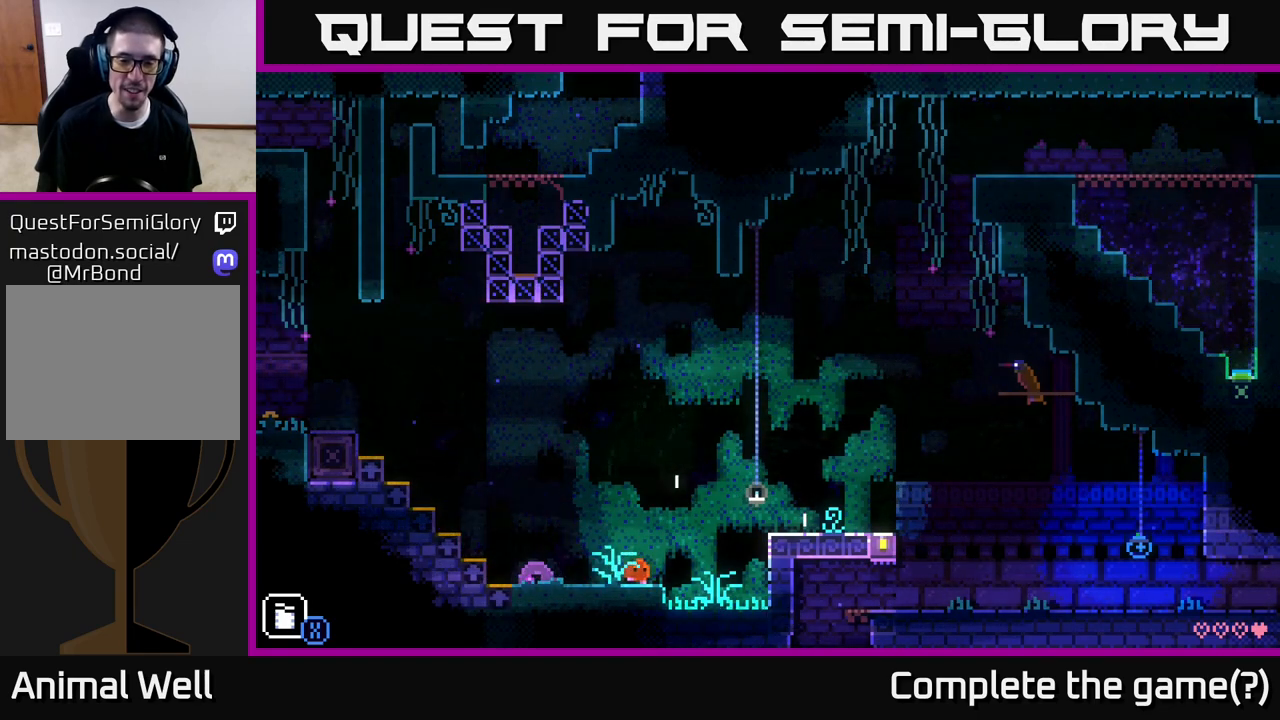
{"buttons": [], "left_stick": "right", "right_stick": "center", "events": [[167, "A", "down"], [500, "A", "up"]]}
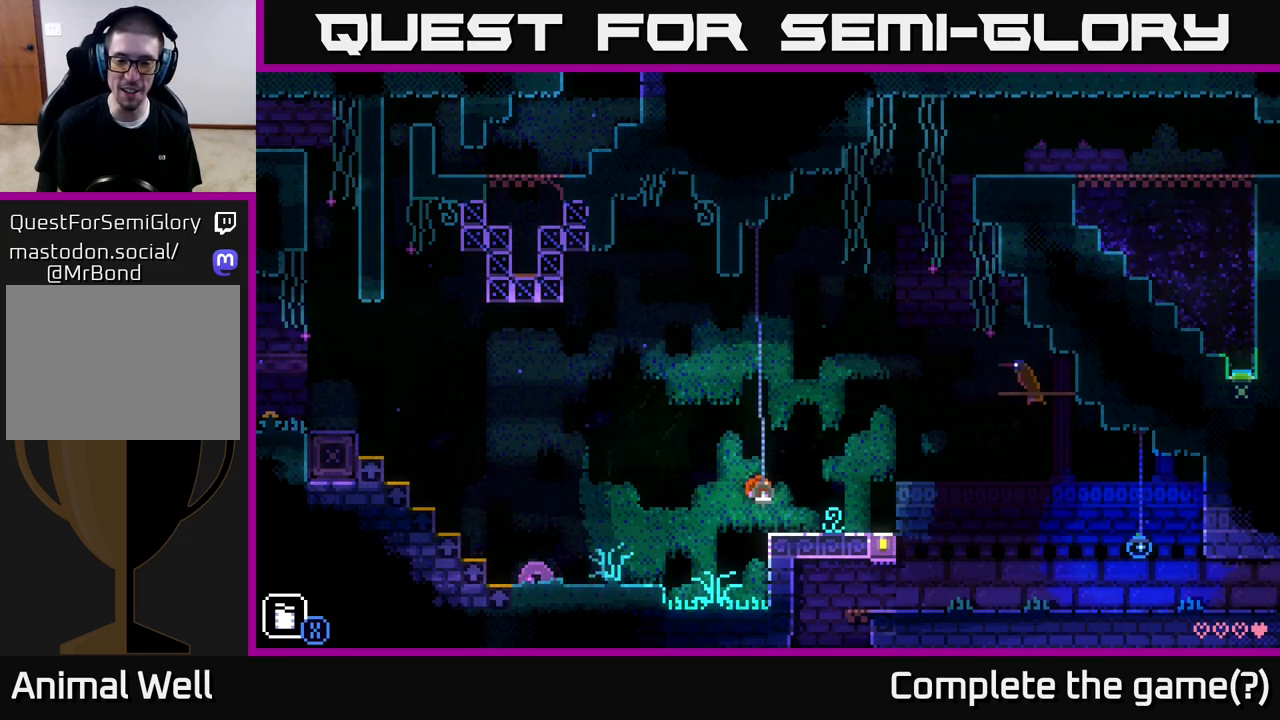
{"buttons": [], "left_stick": "left", "right_stick": "center", "events": [[367, "left_stick", "left"]]}
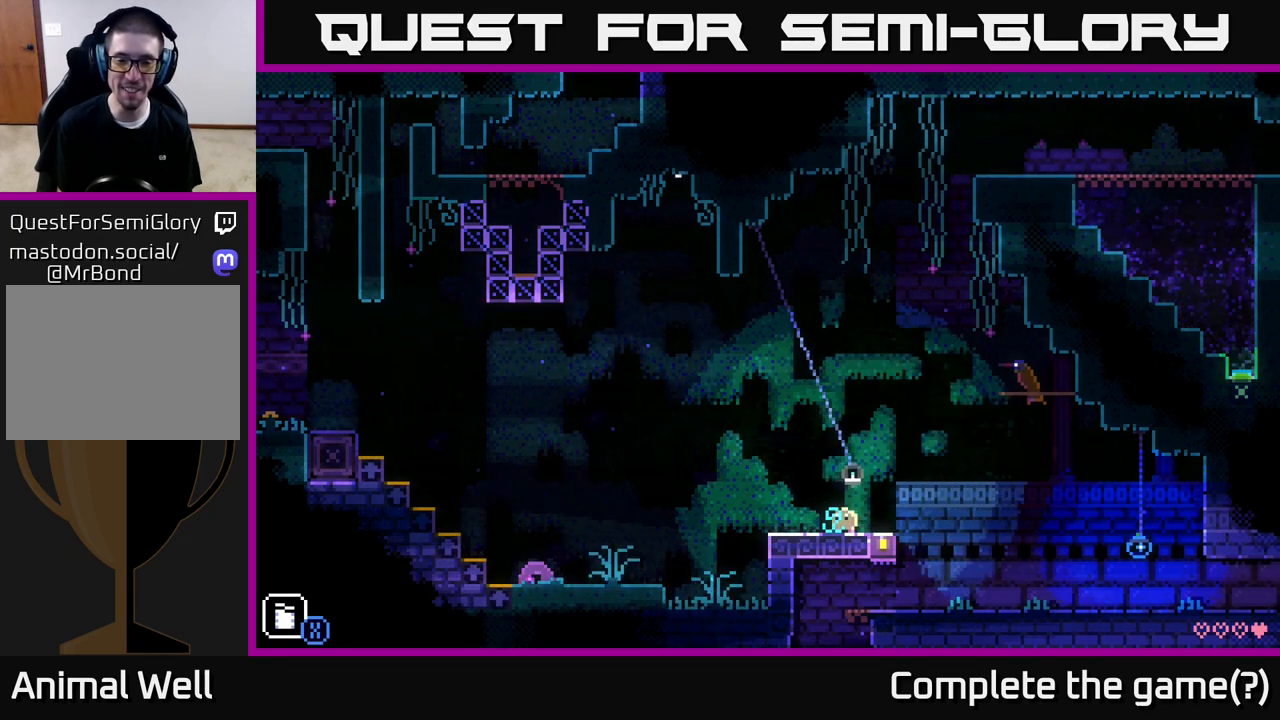
{"buttons": [], "left_stick": "right", "right_stick": "center", "events": [[67, "left_stick", "right"]]}
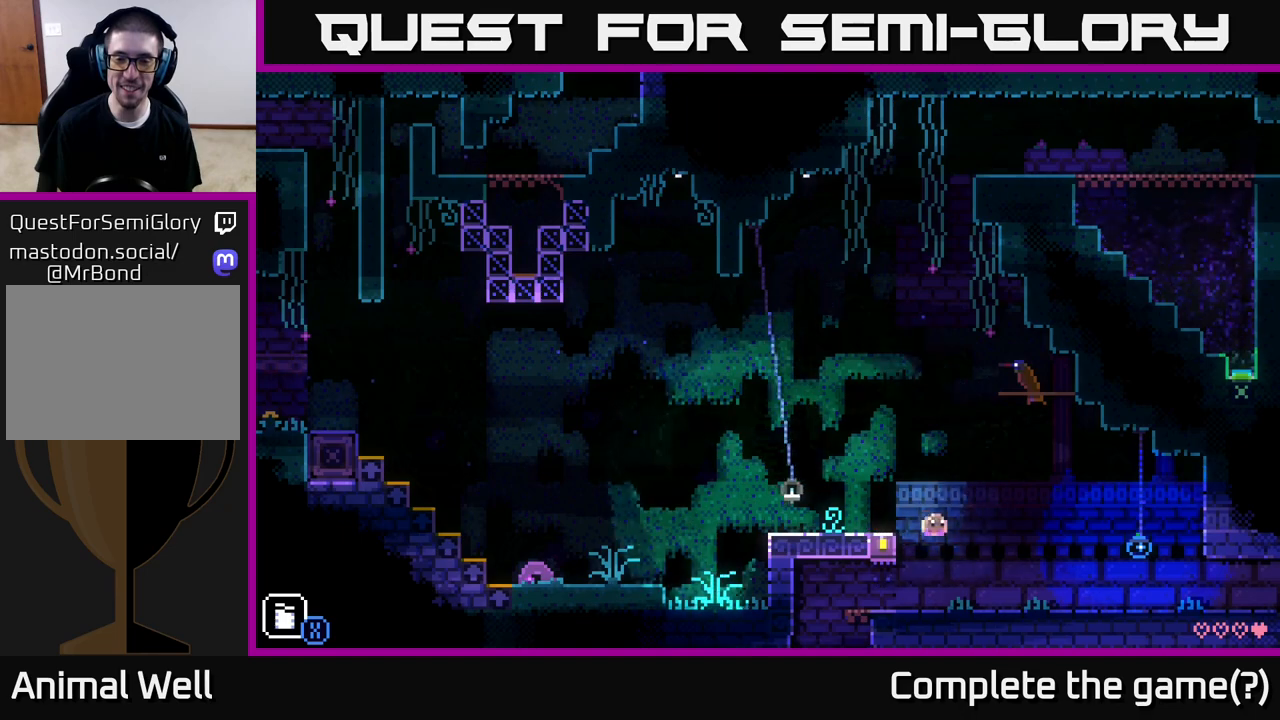
{"buttons": [], "left_stick": "left", "right_stick": "center", "events": [[117, "left_stick", "left"]]}
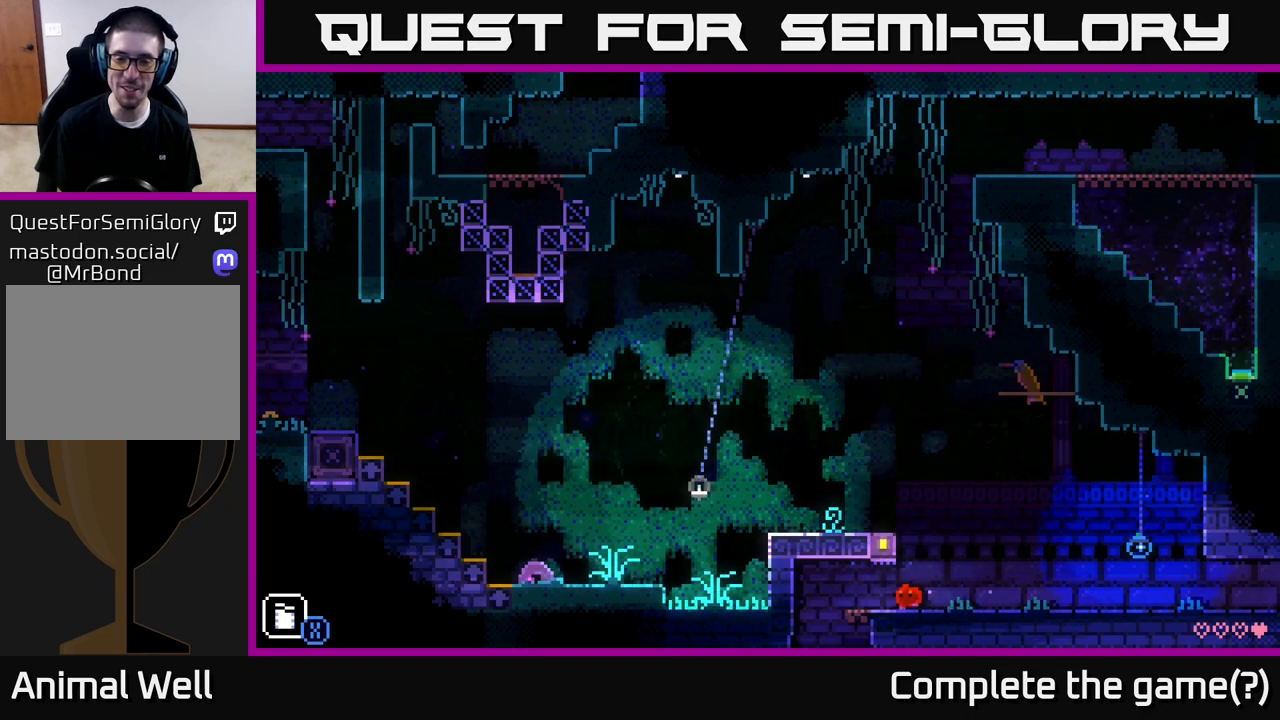
{"buttons": [], "left_stick": "left", "right_stick": "center", "events": [[117, "left_stick", "center"], [267, "left_stick", "left"]]}
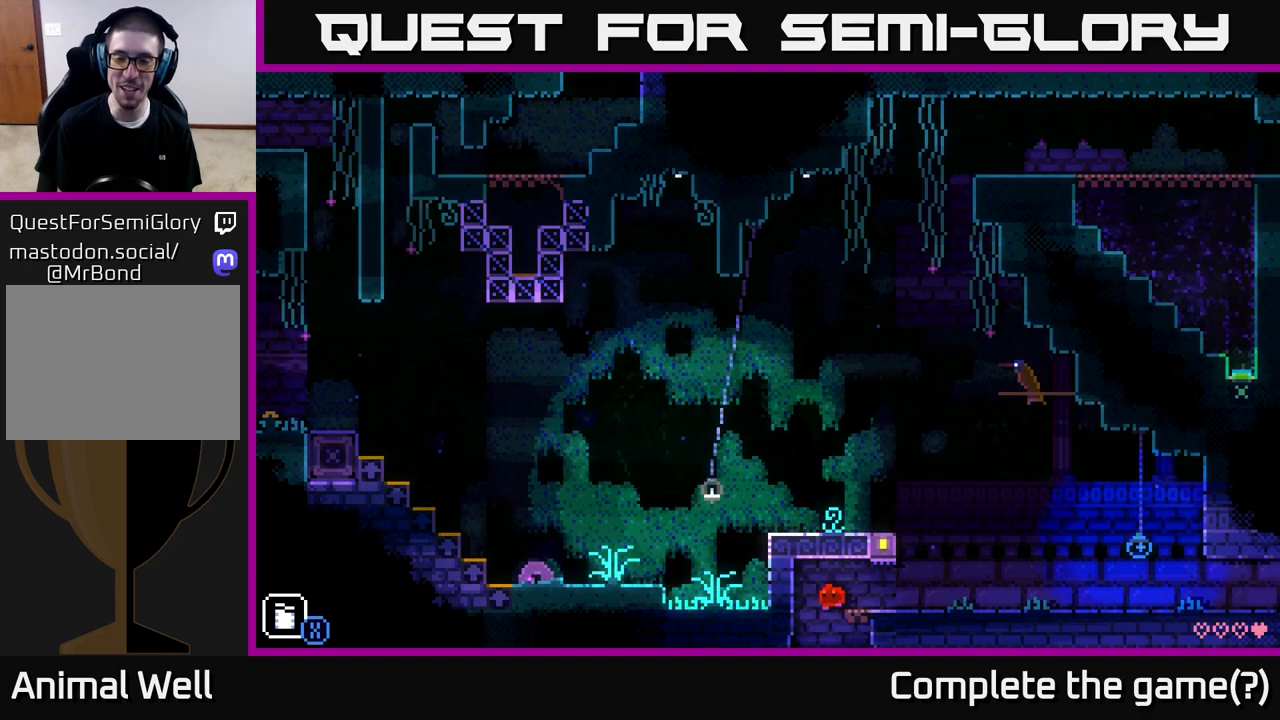
{"buttons": [], "left_stick": "center", "right_stick": "center", "events": [[33, "left_stick", "center"]]}
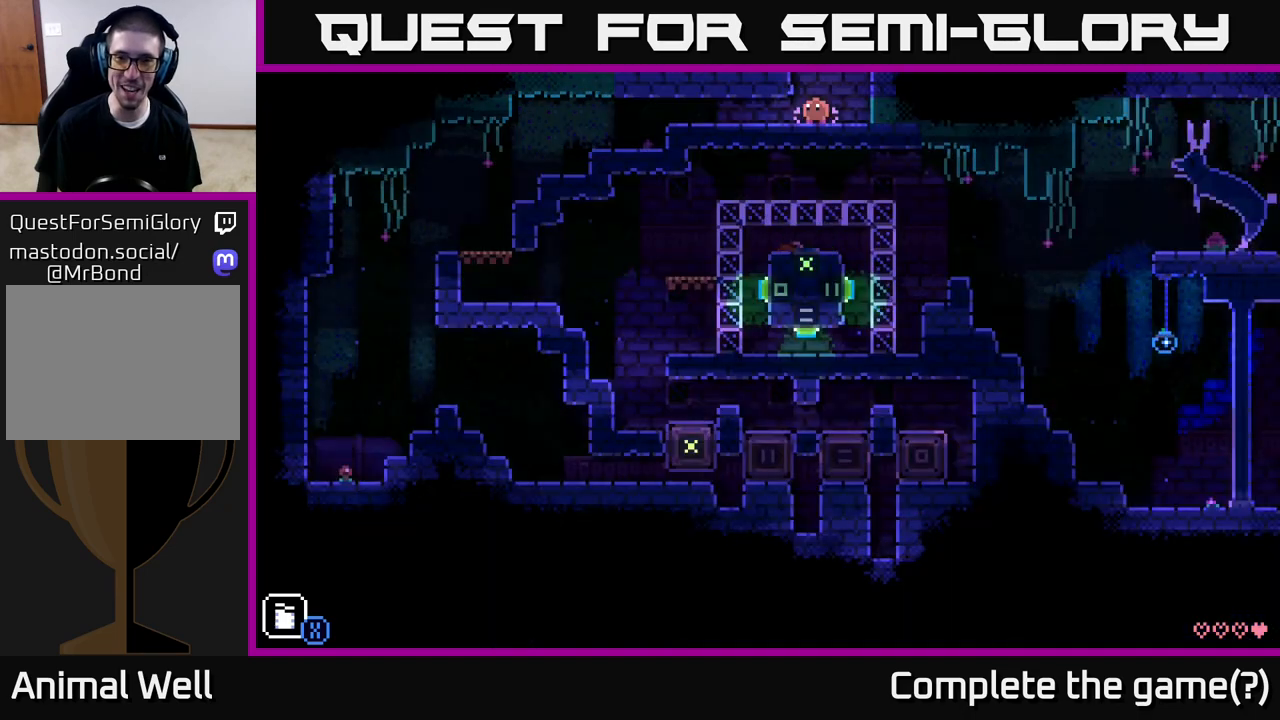
{"buttons": [], "left_stick": "center", "right_stick": "center", "events": []}
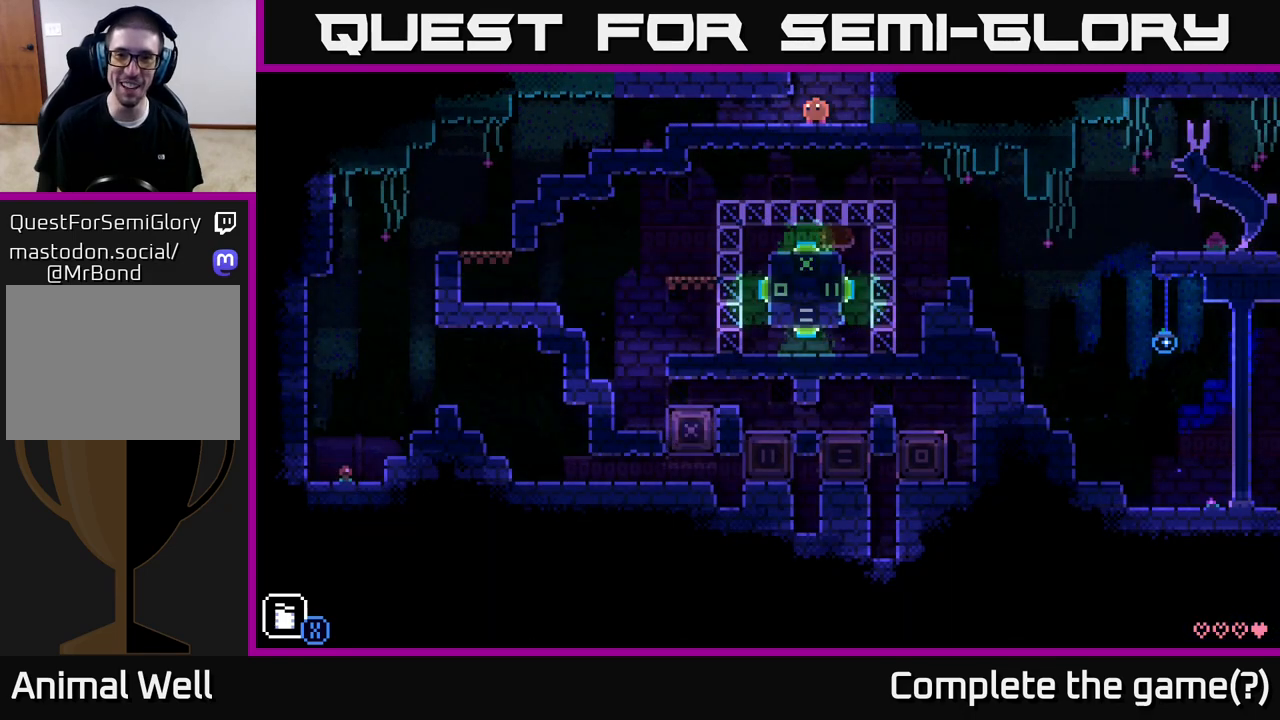
{"buttons": [], "left_stick": "center", "right_stick": "center", "events": []}
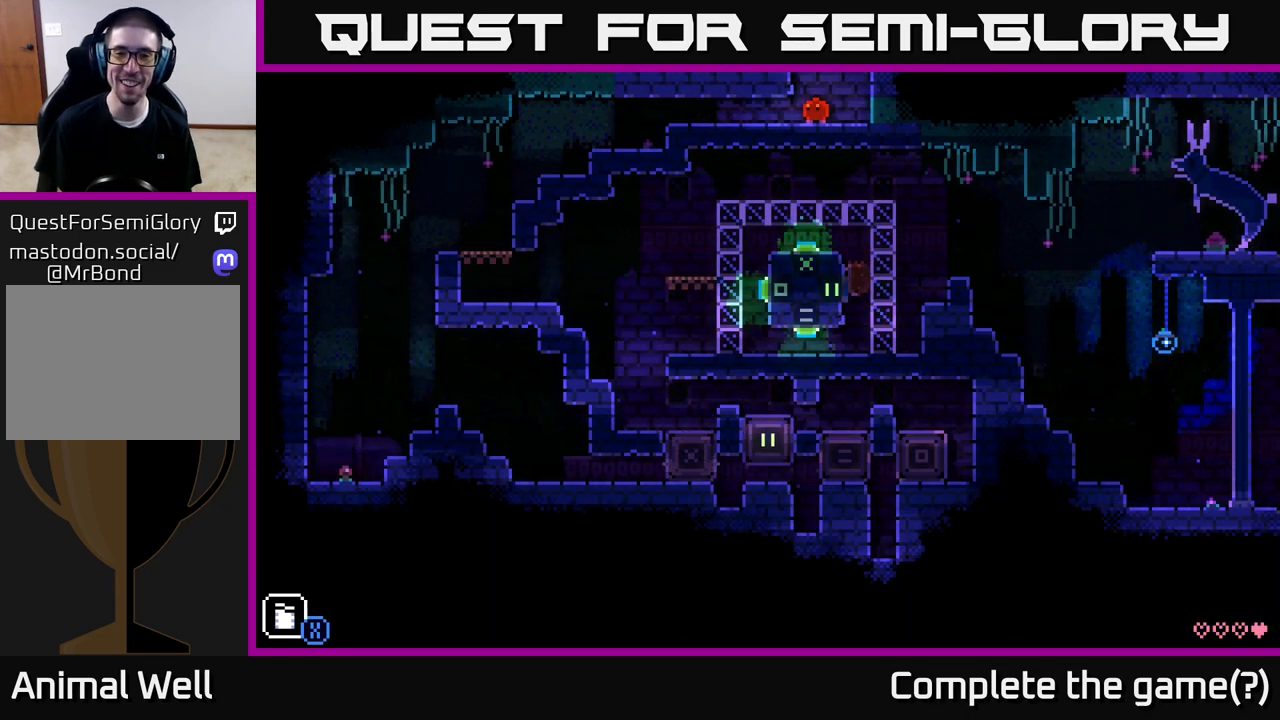
{"buttons": [], "left_stick": "center", "right_stick": "center", "events": []}
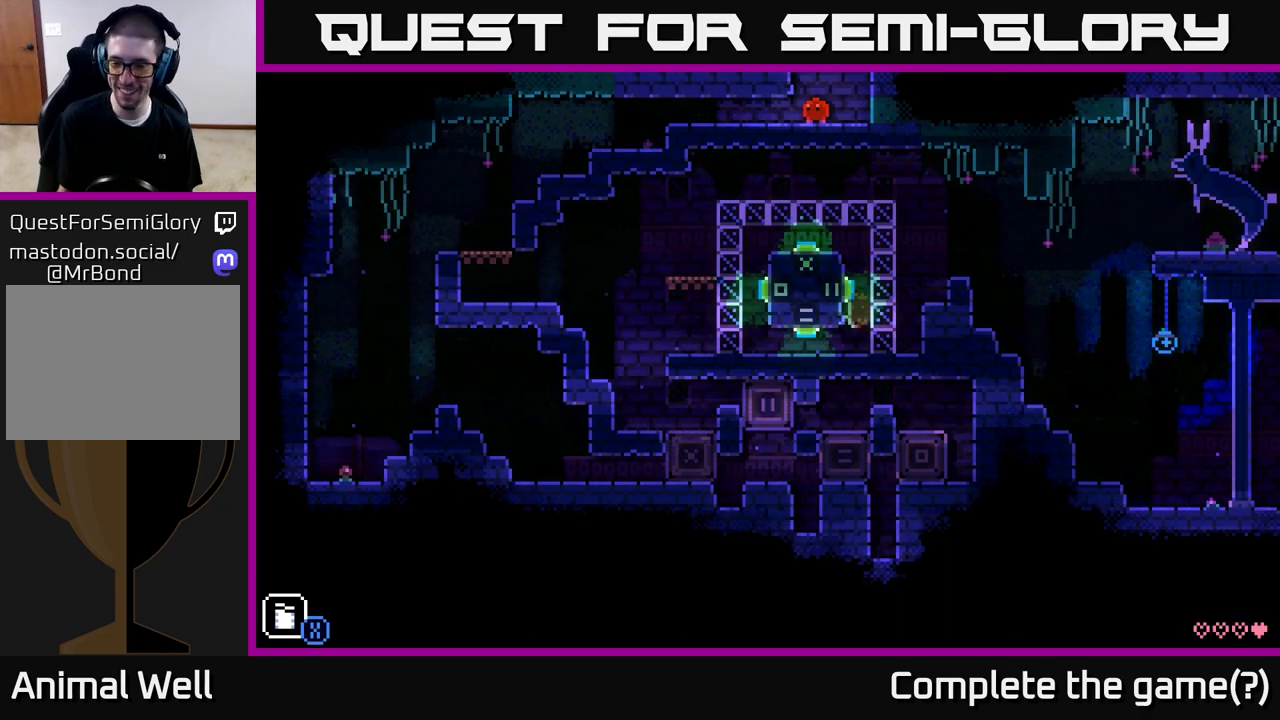
{"buttons": [], "left_stick": "center", "right_stick": "center", "events": []}
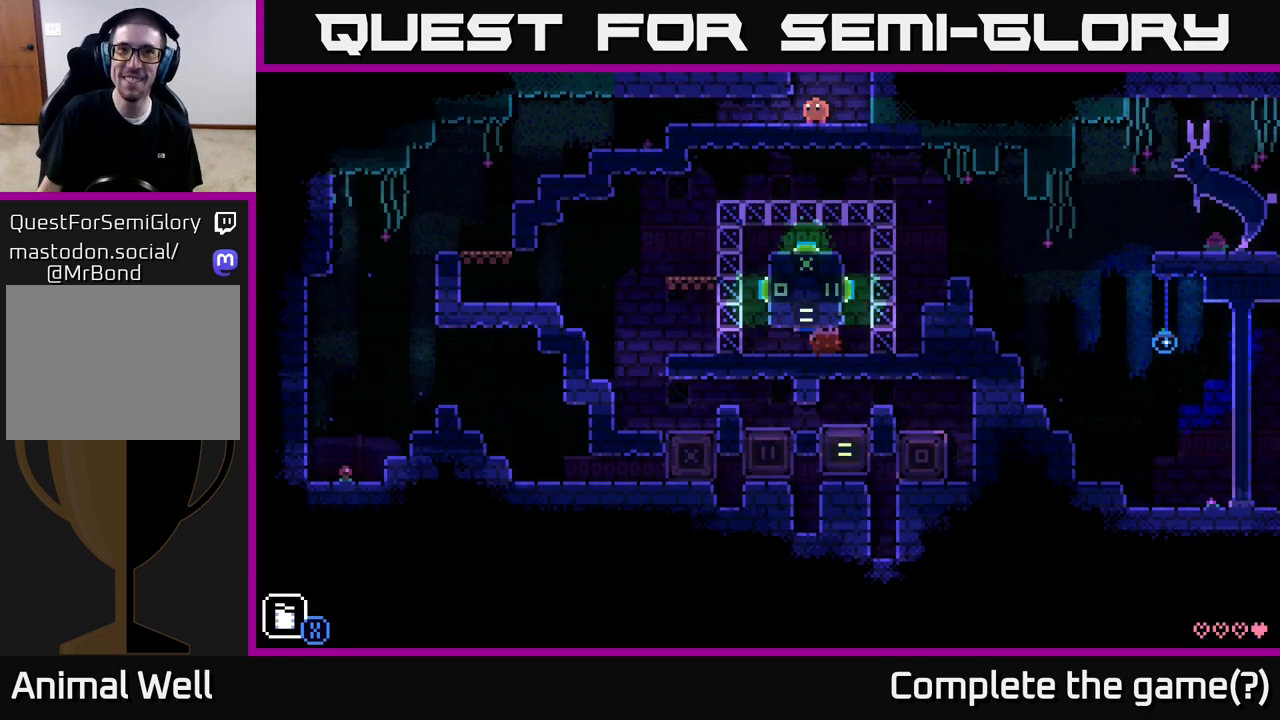
{"buttons": [], "left_stick": "center", "right_stick": "center", "events": []}
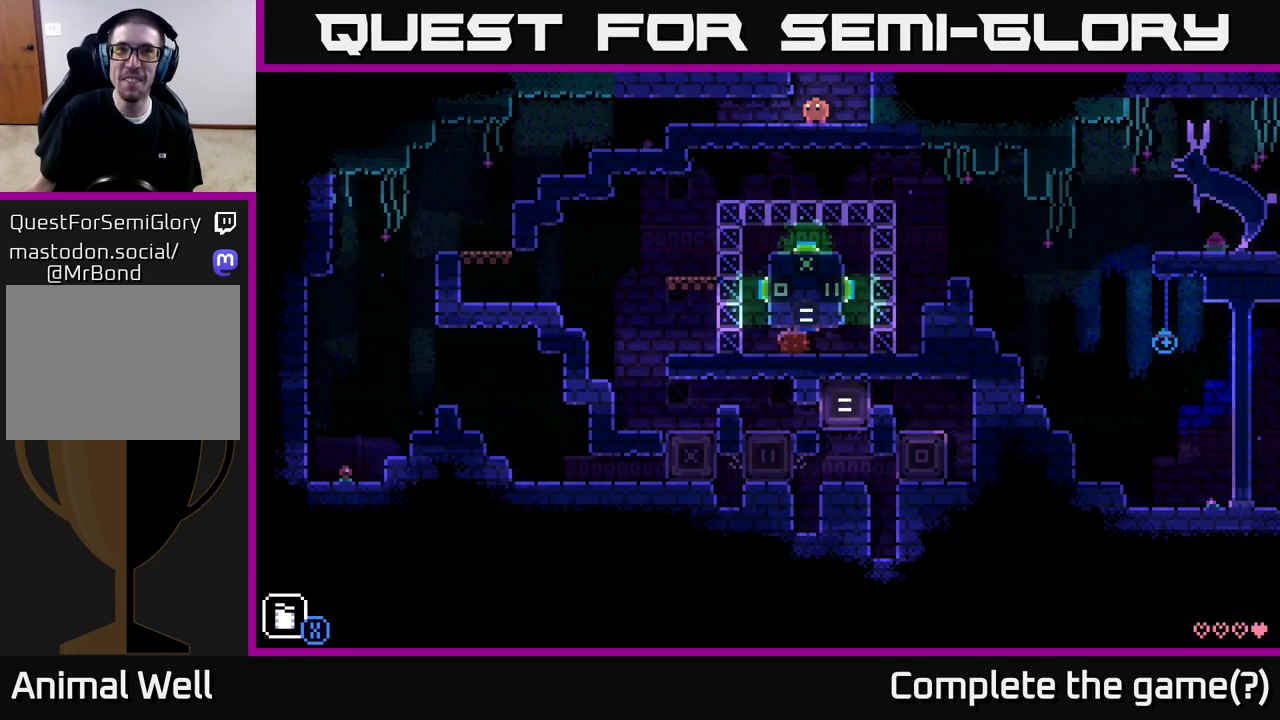
{"buttons": [], "left_stick": "center", "right_stick": "center", "events": []}
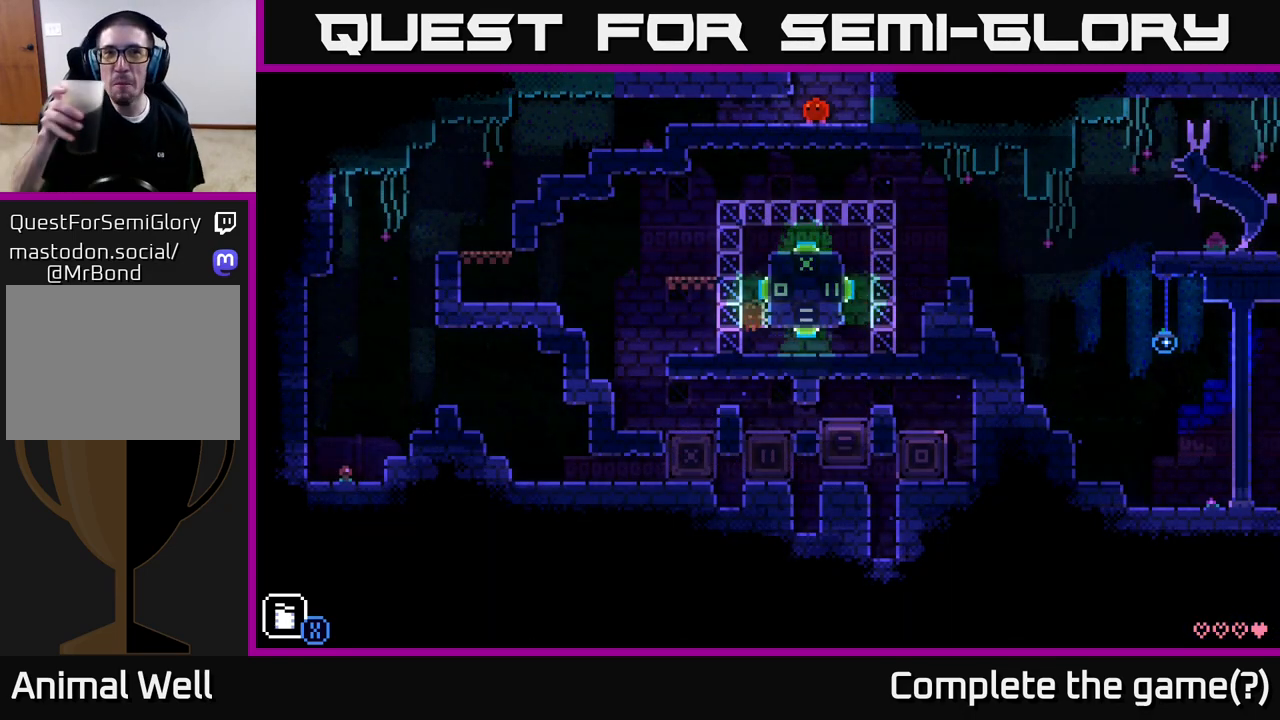
{"buttons": [], "left_stick": "center", "right_stick": "center", "events": [[217, "left_stick", "left"], [417, "left_stick", "center"]]}
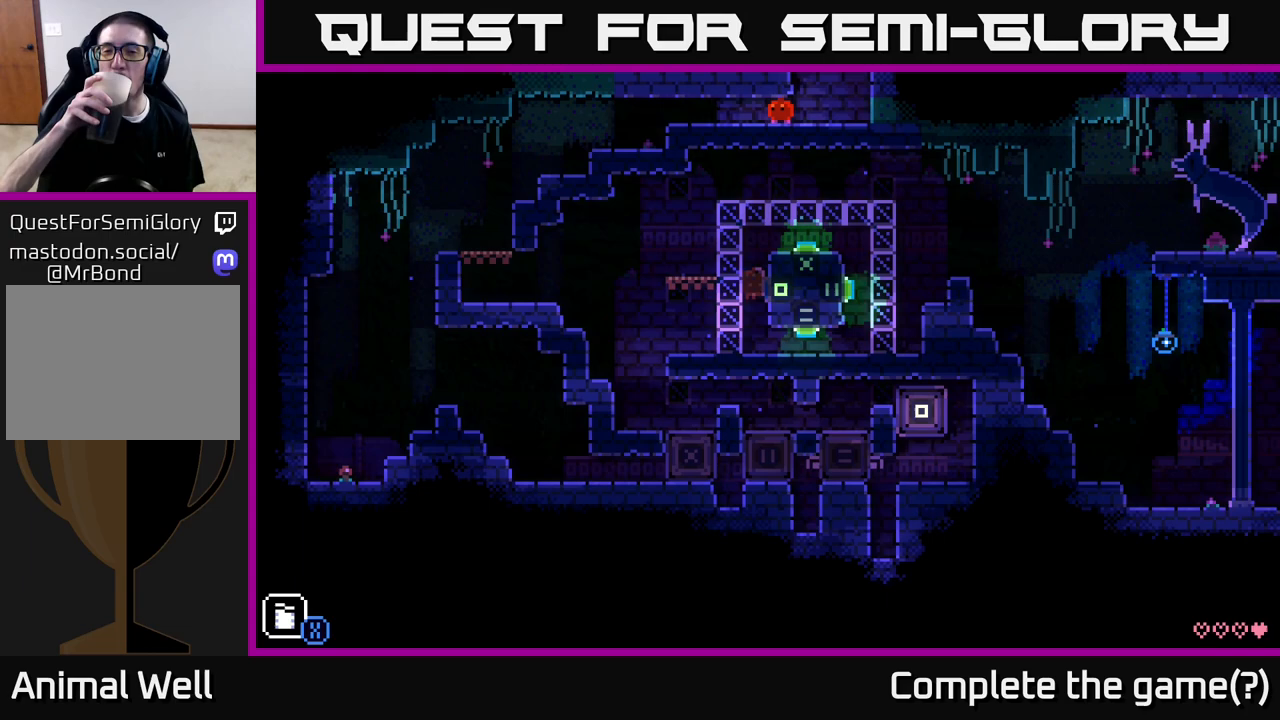
{"buttons": [], "left_stick": "center", "right_stick": "center", "events": []}
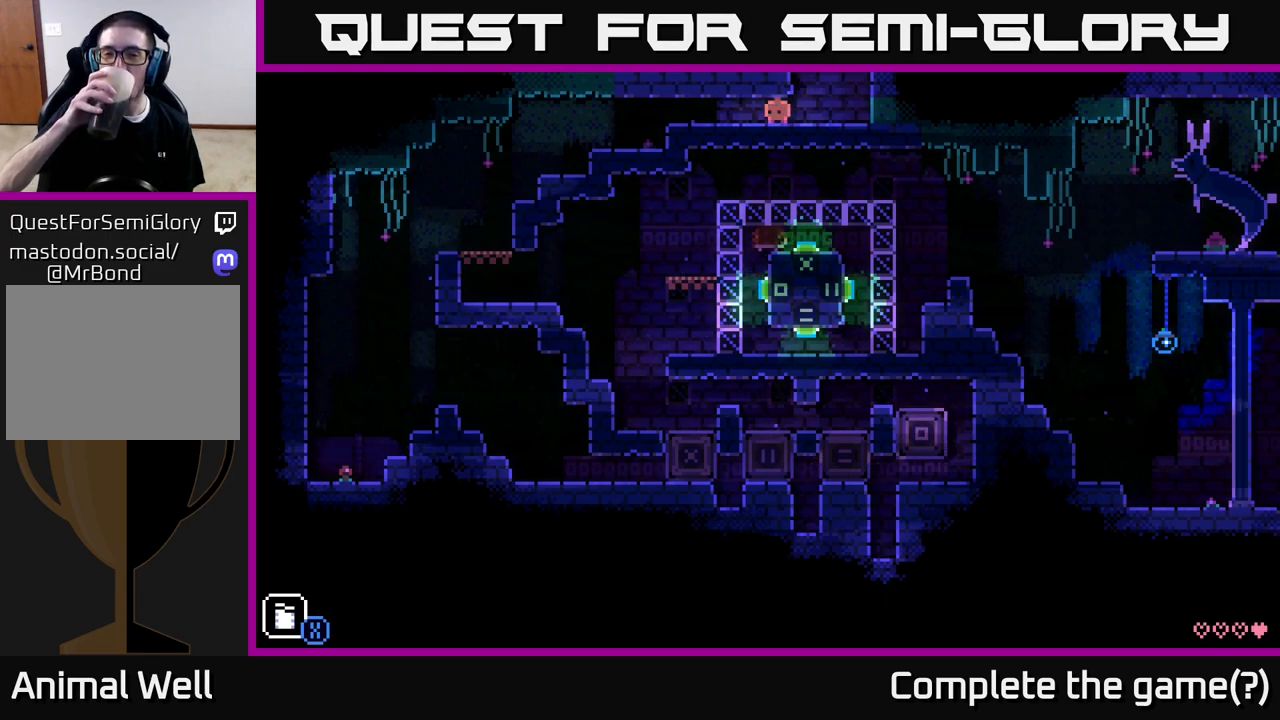
{"buttons": [], "left_stick": "center", "right_stick": "center", "events": []}
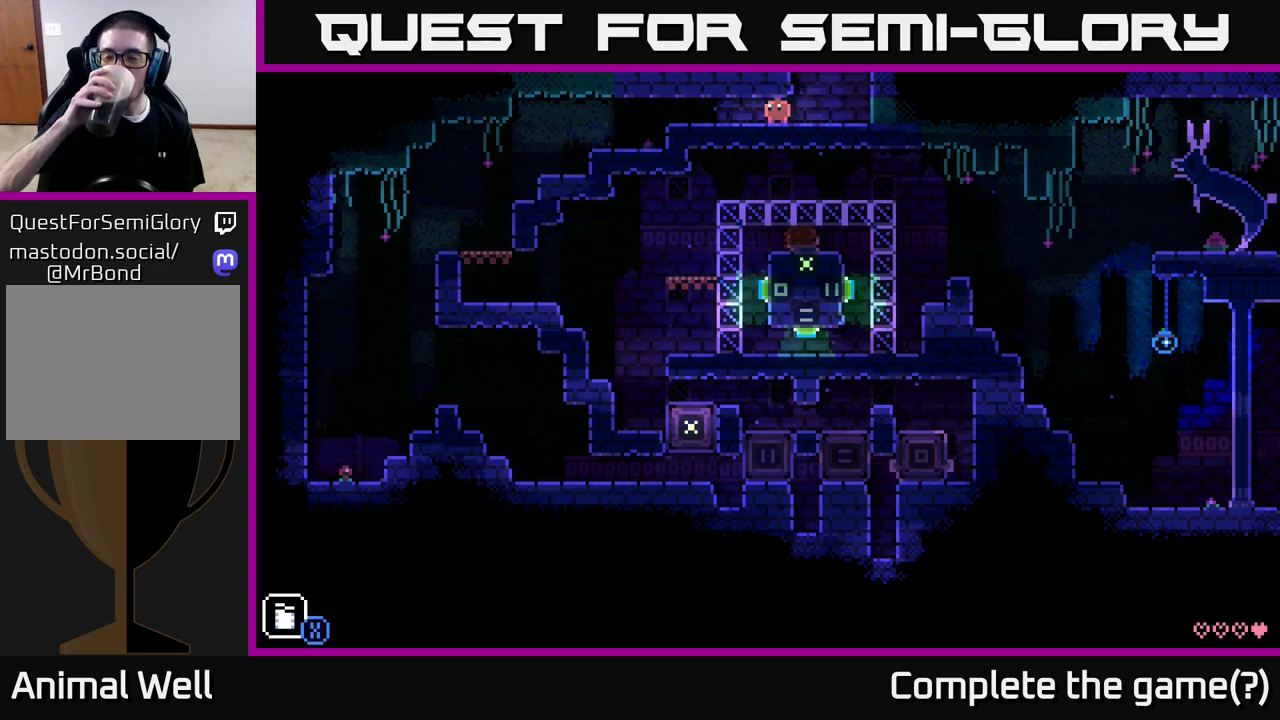
{"buttons": [], "left_stick": "center", "right_stick": "center", "events": []}
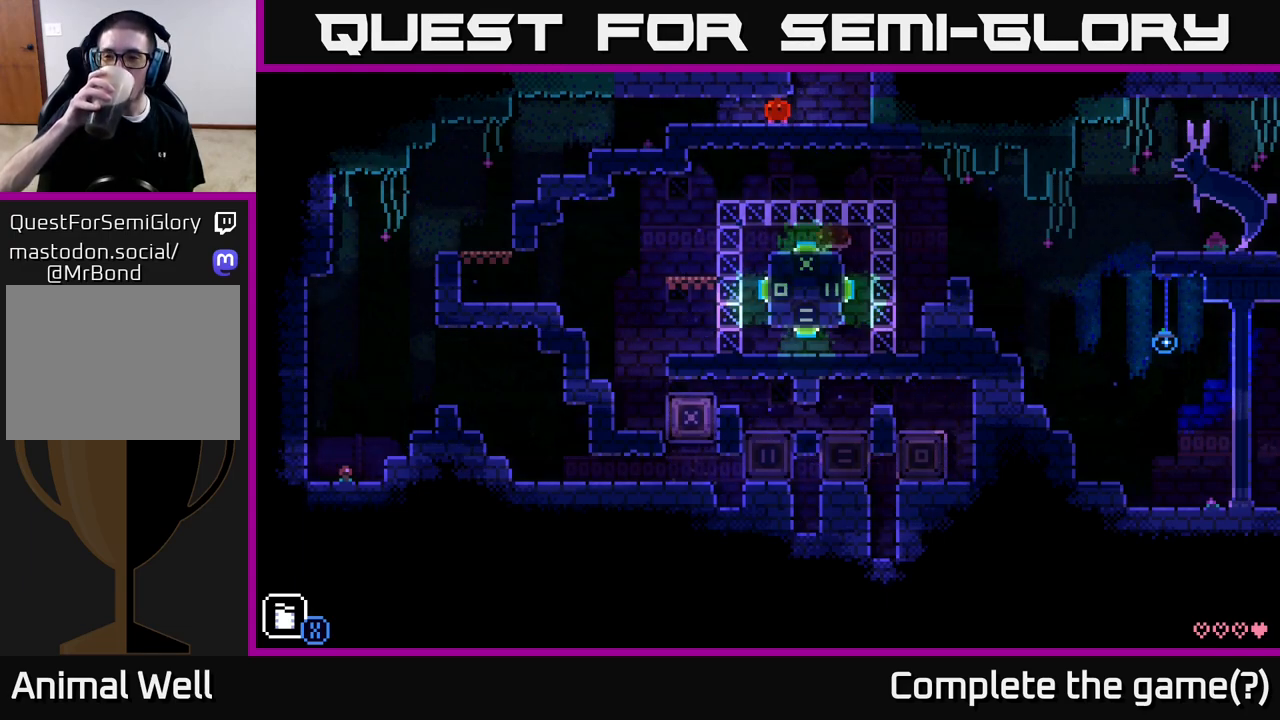
{"buttons": [], "left_stick": "center", "right_stick": "center", "events": []}
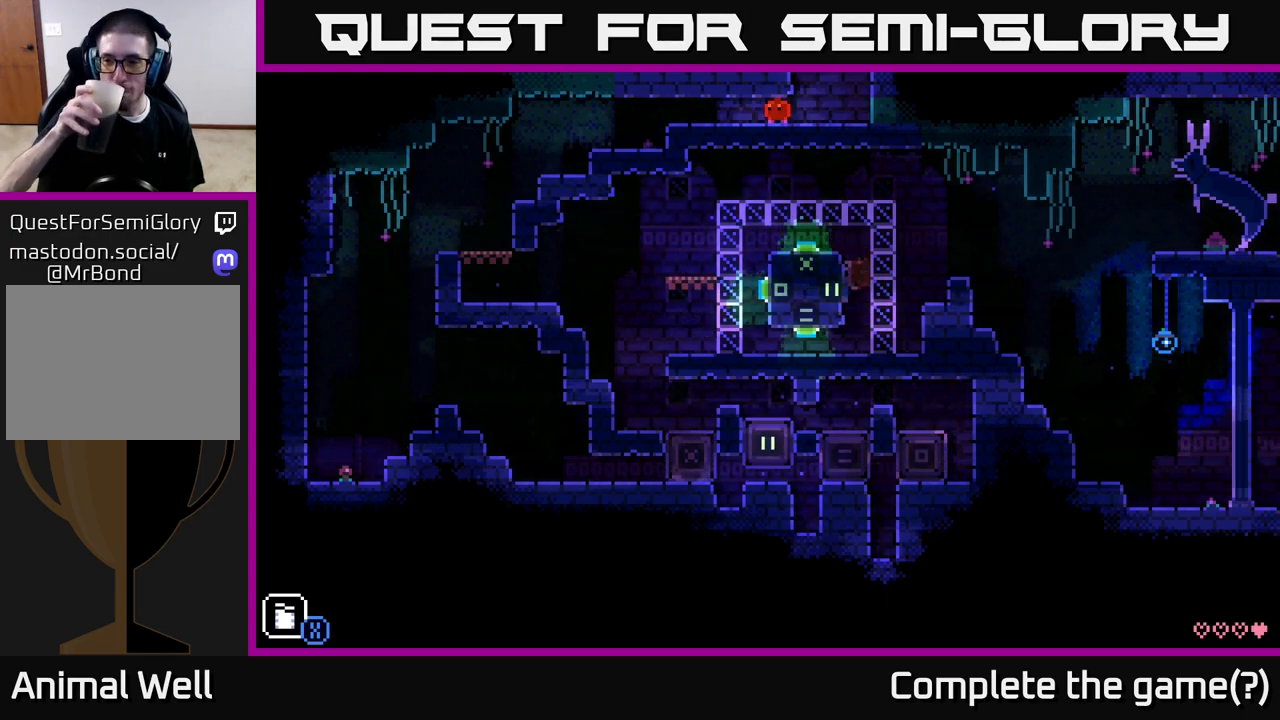
{"buttons": [], "left_stick": "center", "right_stick": "center", "events": []}
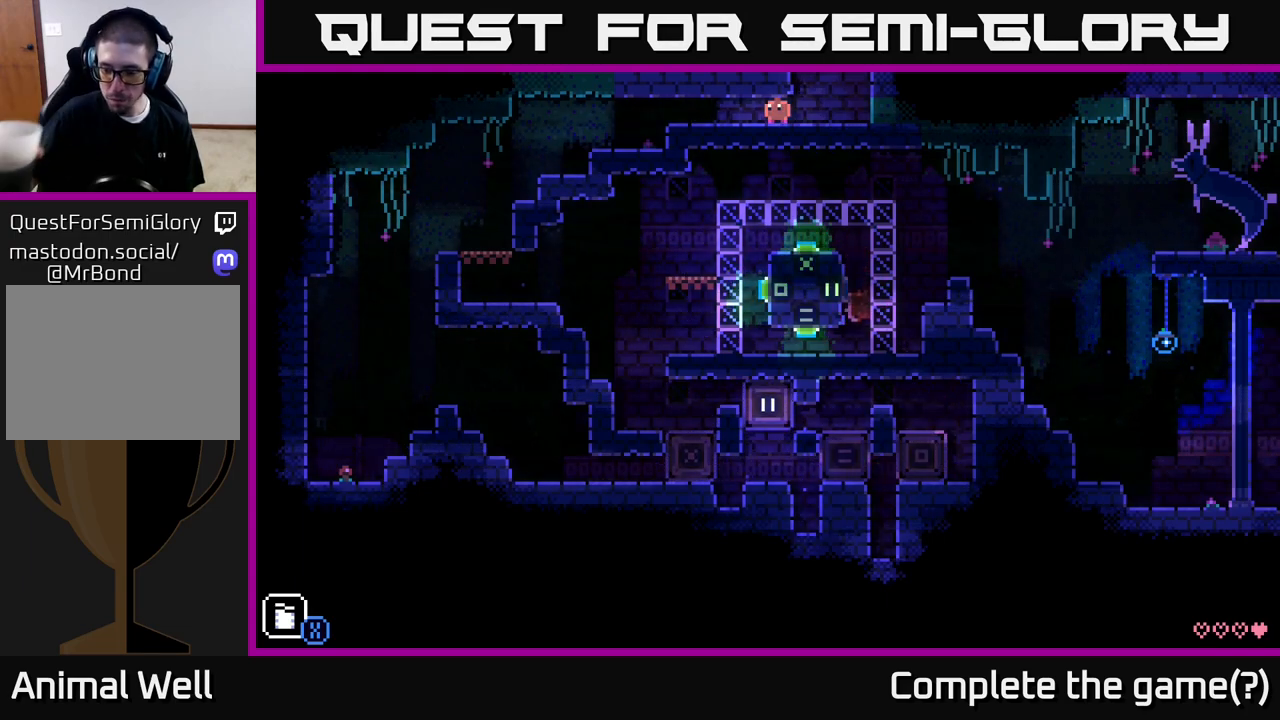
{"buttons": [], "left_stick": "center", "right_stick": "center", "events": []}
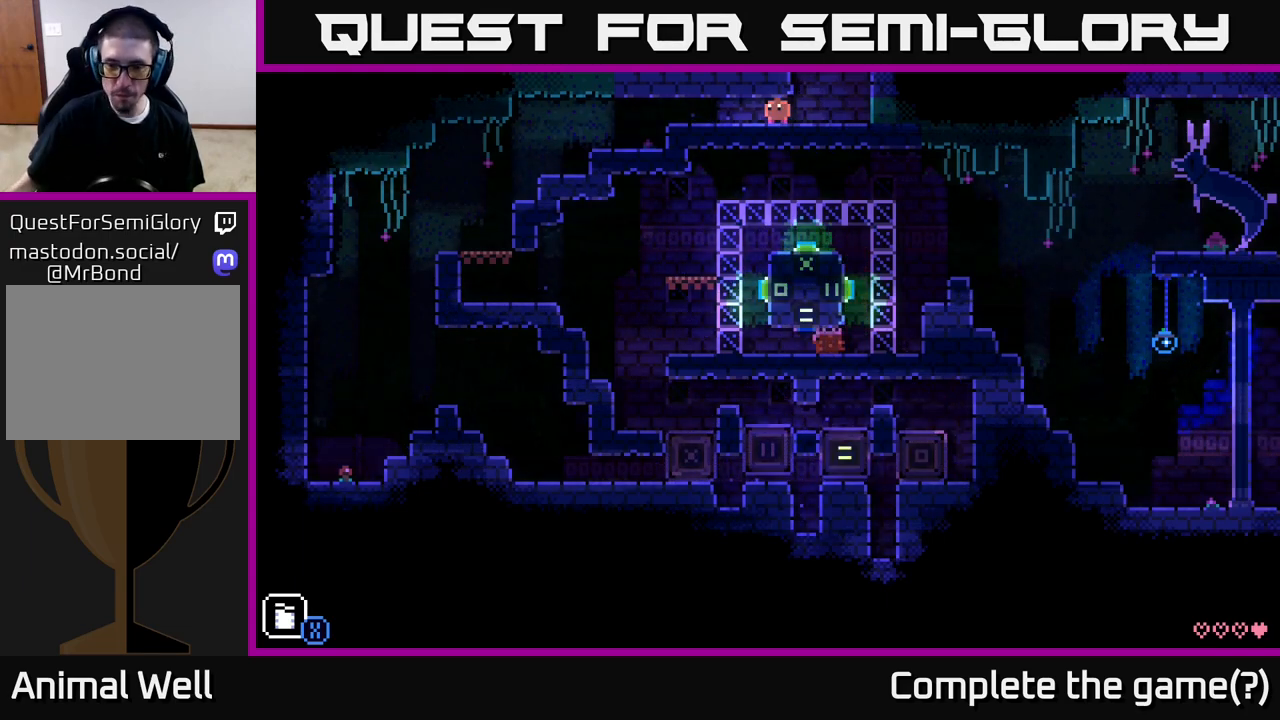
{"buttons": [], "left_stick": "center", "right_stick": "center", "events": []}
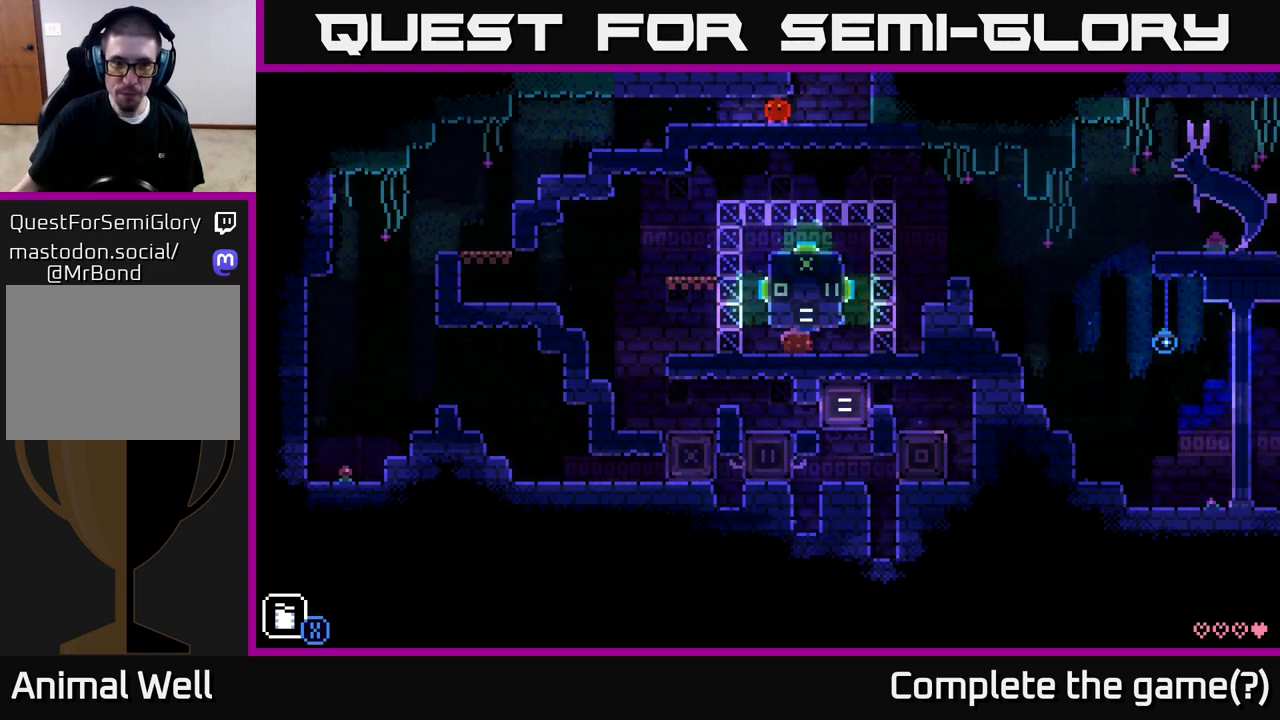
{"buttons": [], "left_stick": "center", "right_stick": "center", "events": []}
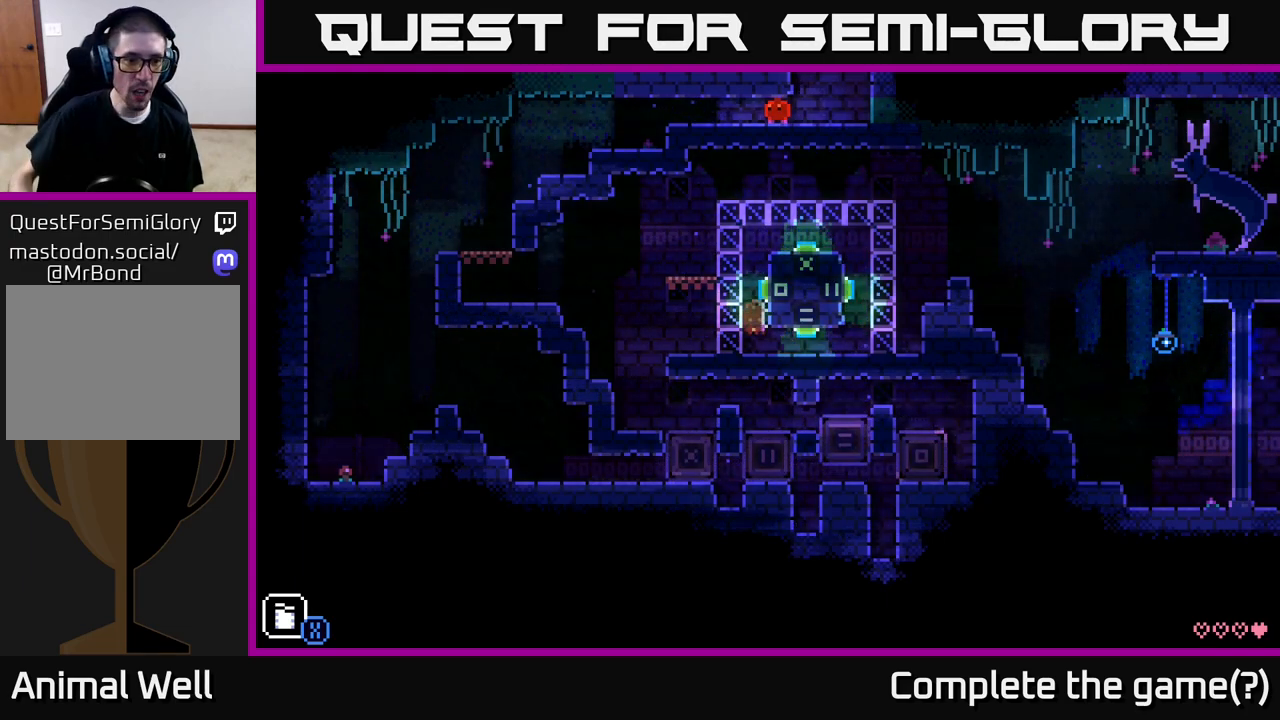
{"buttons": [], "left_stick": "center", "right_stick": "center", "events": [[33, "left_stick", "left"], [250, "left_stick", "center"]]}
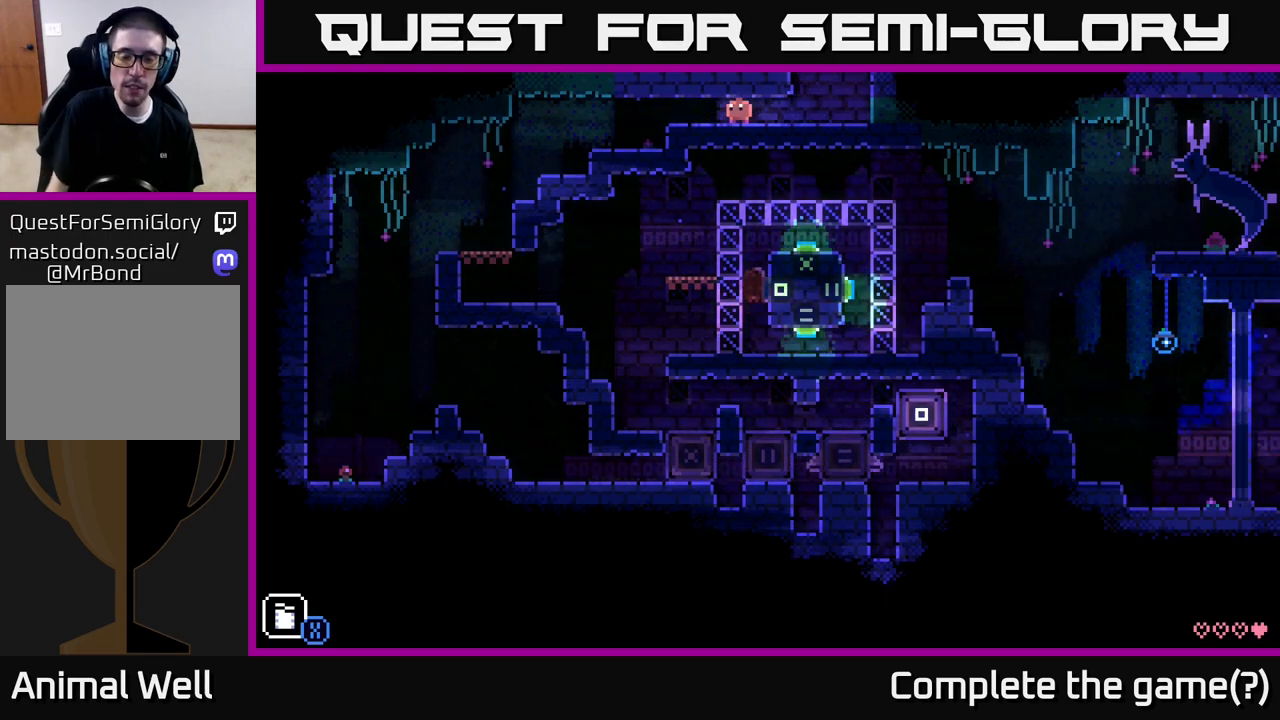
{"buttons": [], "left_stick": "center", "right_stick": "center", "events": []}
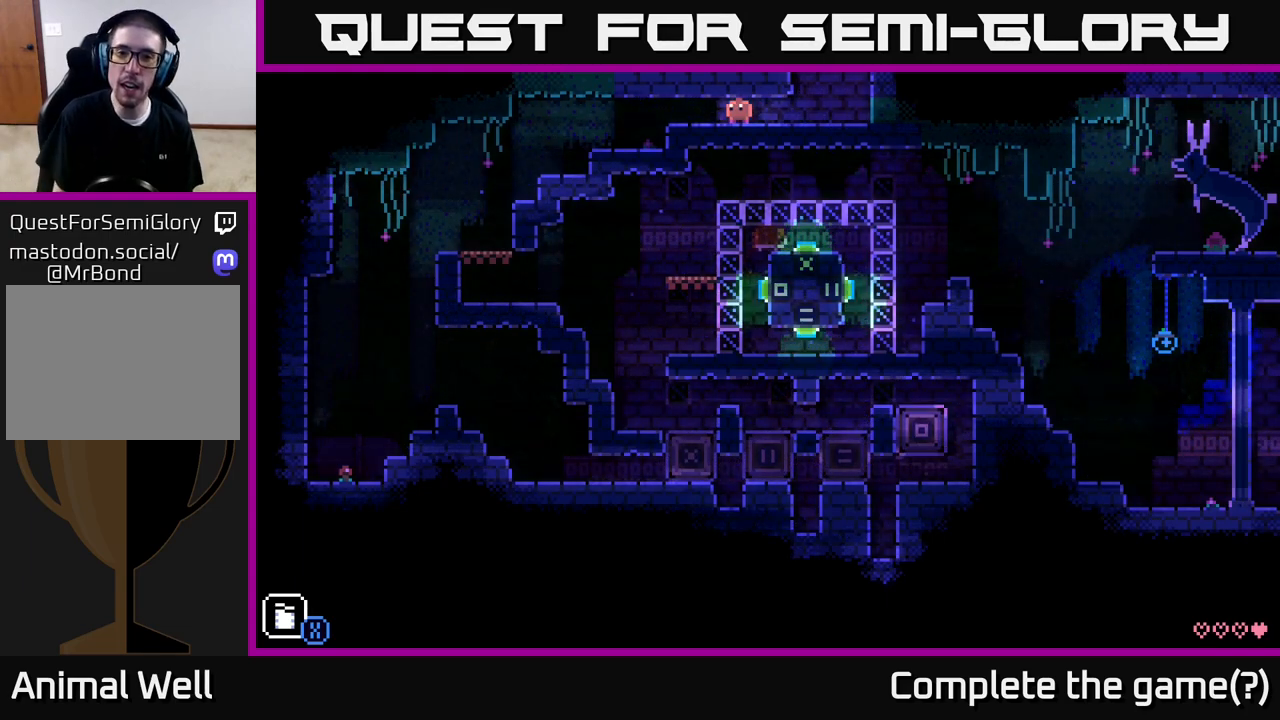
{"buttons": [], "left_stick": "center", "right_stick": "center", "events": []}
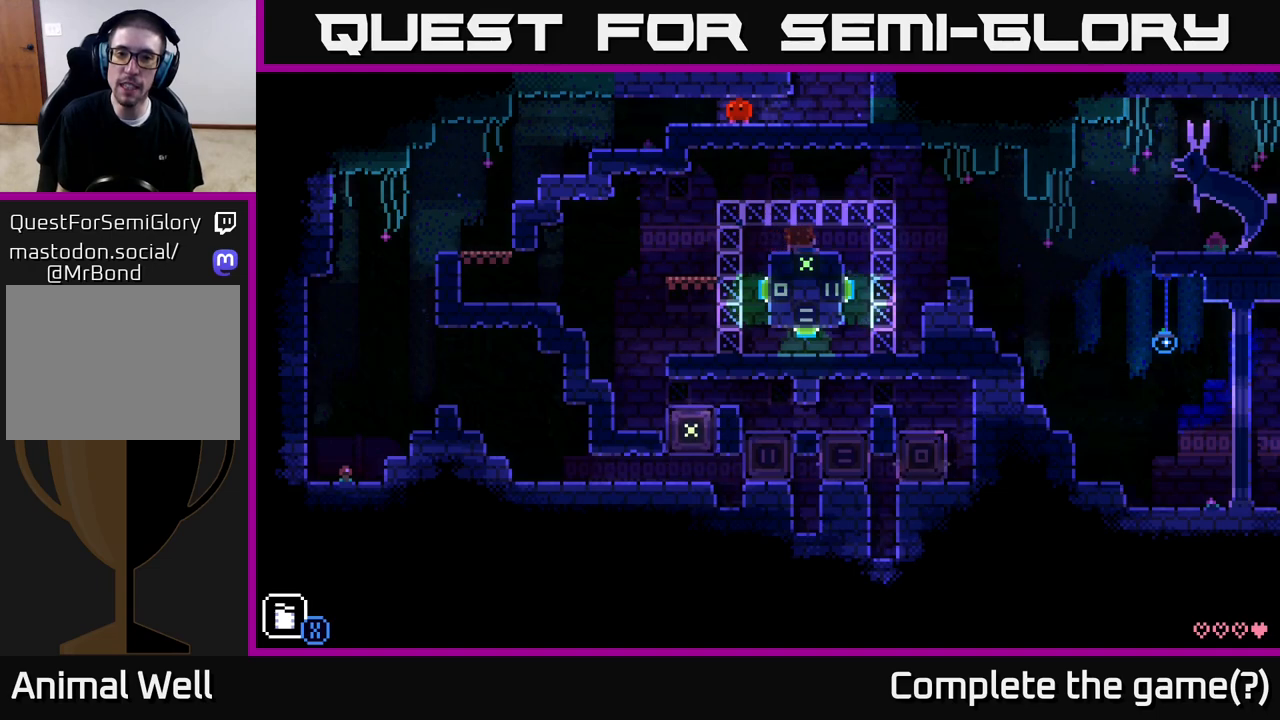
{"buttons": [], "left_stick": "center", "right_stick": "center", "events": [[50, "left_stick", "left"], [433, "left_stick", "center"]]}